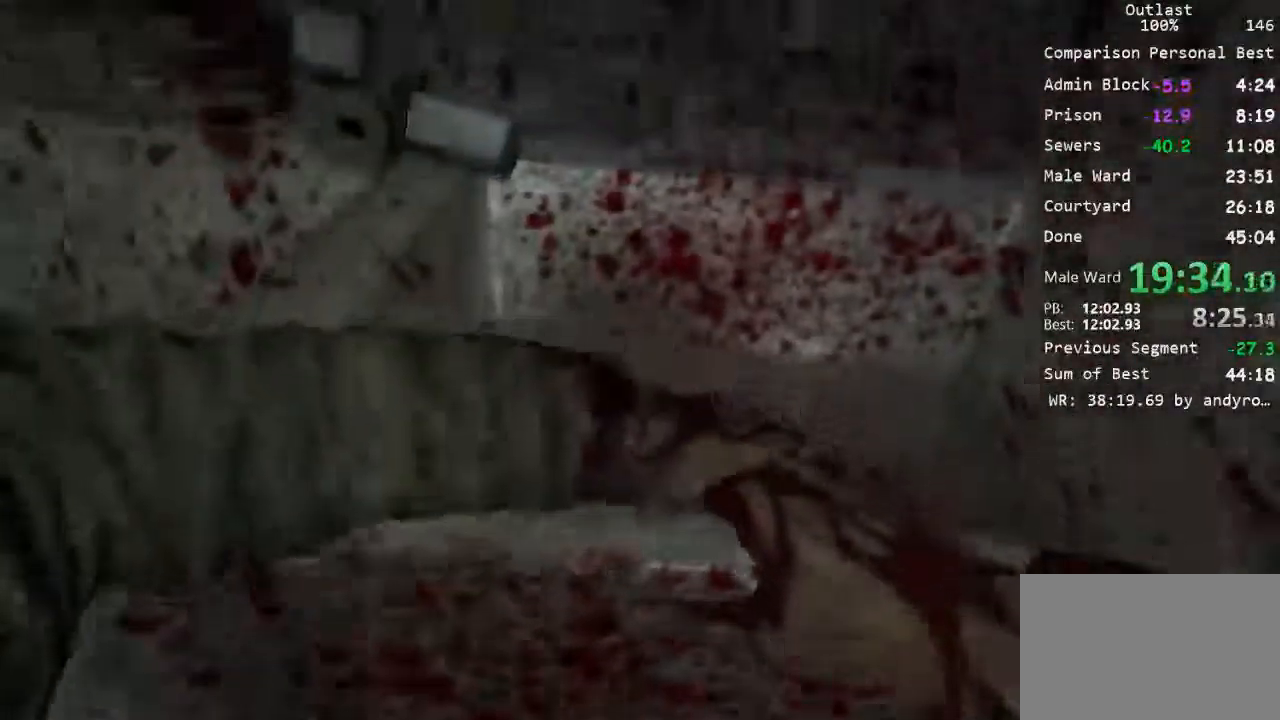
Gameplay with keyboard and mouse; each line is a JSON object with the keys and mouse buttons held at the frame after it. "events" lists presses ("down") and releases ("up") of "1", "2", "3", "4", "5", "a", "alt", "c", "ctrl", "d", "e", "f", "q", "r", "s", "shift", "space", "tab", "v", "w", "x", "z", "mouse_left", "mouse_middle", "mouse_right", "mouse_wheel_up" and "mouse_wheel_down" between this image and that frame as [ms after this image, input, new state], when the widget could be followed in between. "mouse_left", "mouse_middle", "mouse_right", "mouse_wheel_up", "mouse_wheel_down" = the "left", "middle", "right", "wheel_up", "wheel_down" buttons of the "mouse" list. No other keys are recorded. Mouse movement is not recorded.
{"keys": ["shift"], "mouse": [], "events": [[467, "shift", "down"]]}
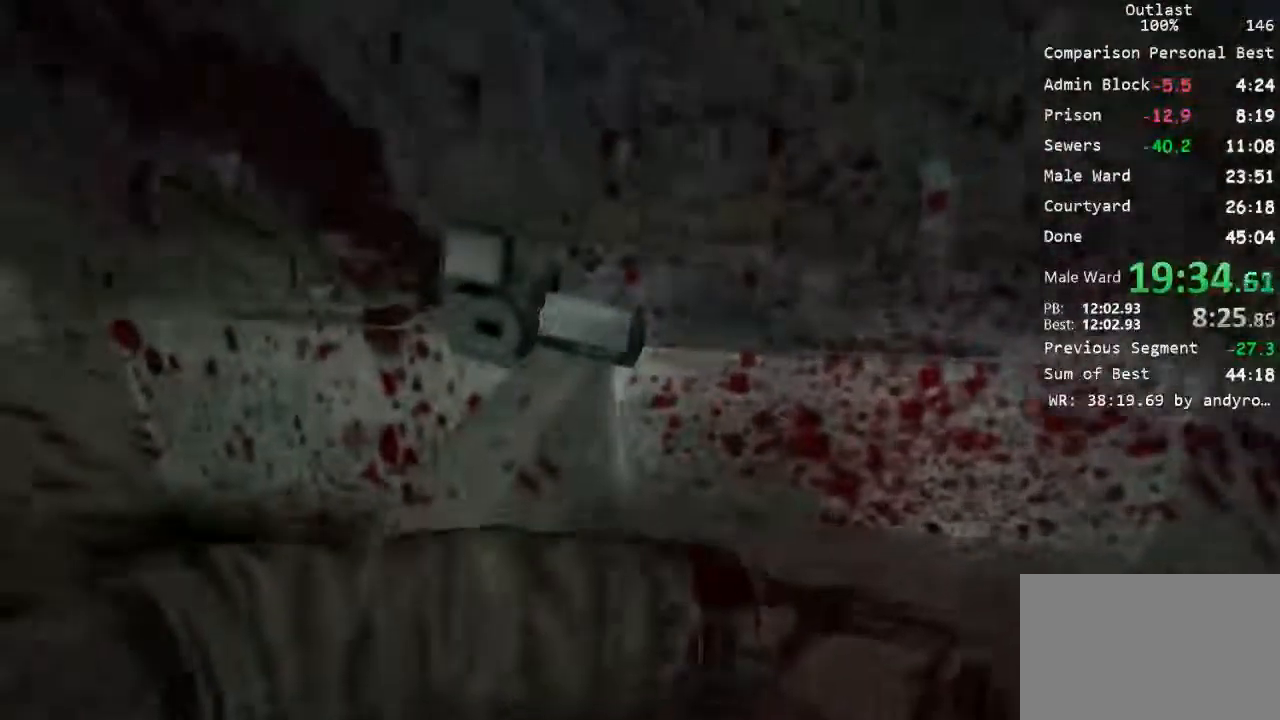
{"keys": ["shift"], "mouse": [], "events": []}
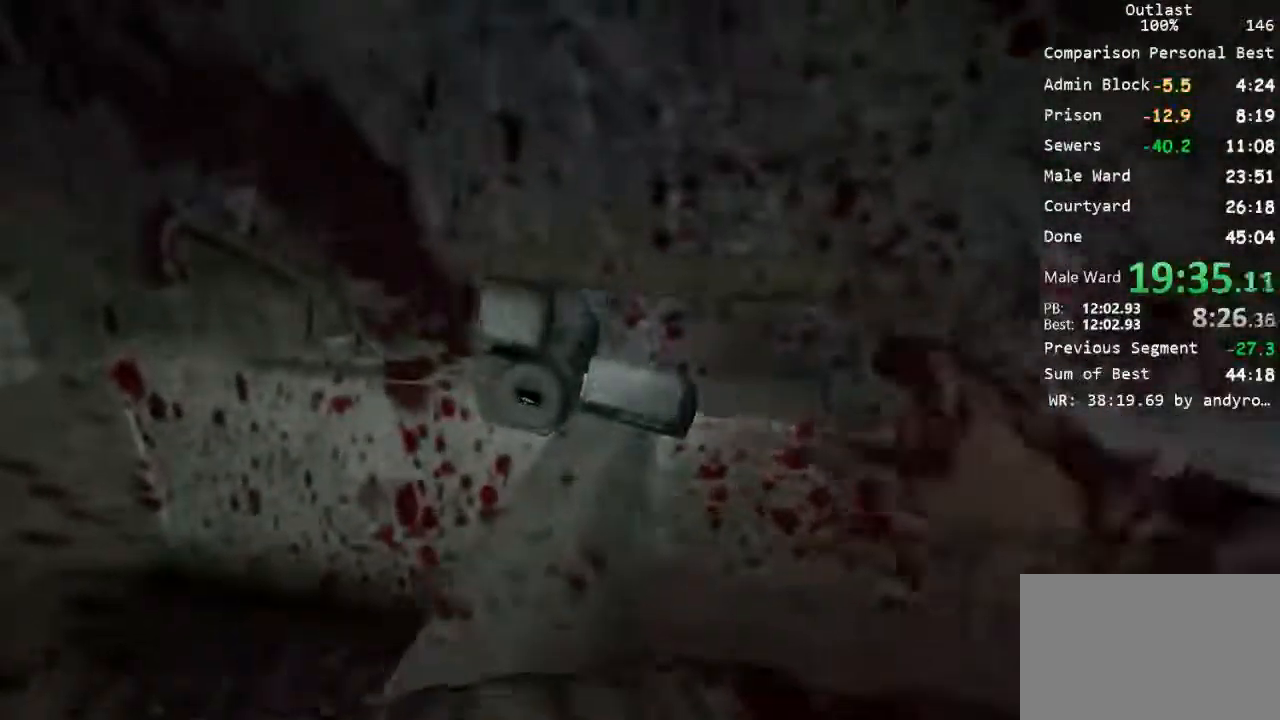
{"keys": ["shift"], "mouse": [], "events": []}
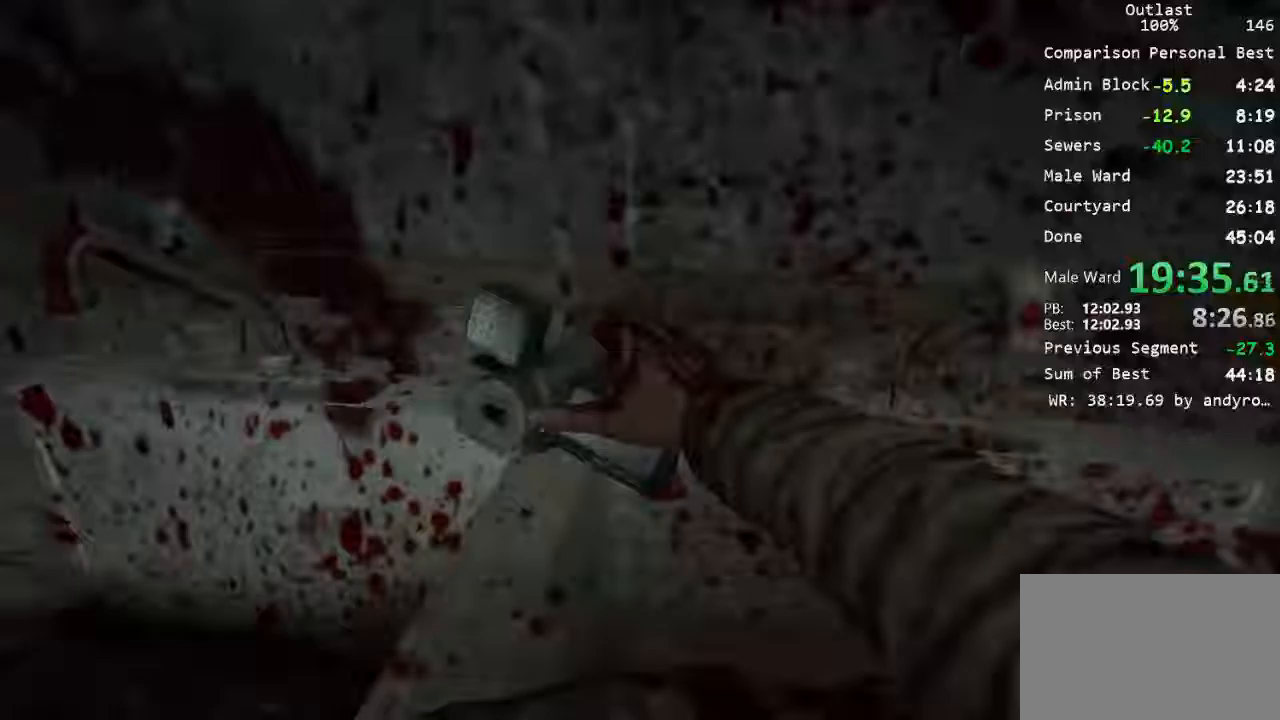
{"keys": ["a", "shift"], "mouse": [], "events": [[67, "a", "down"]]}
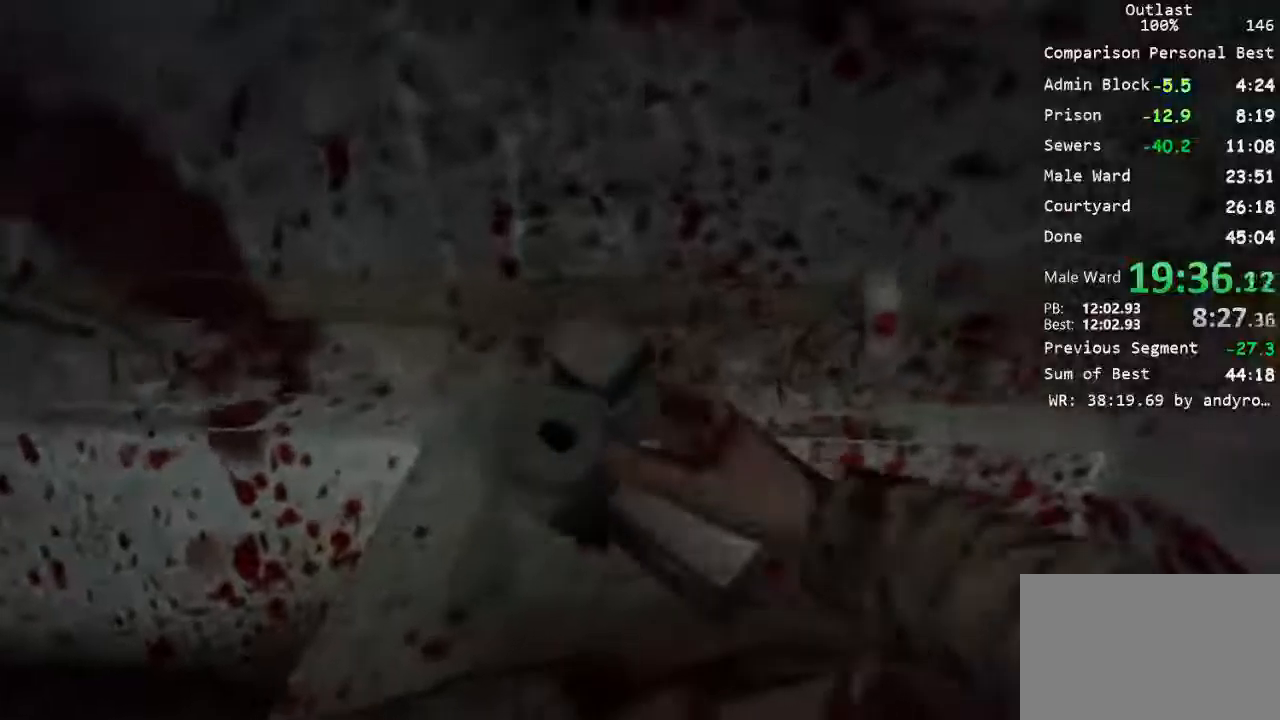
{"keys": ["a", "shift"], "mouse": [], "events": []}
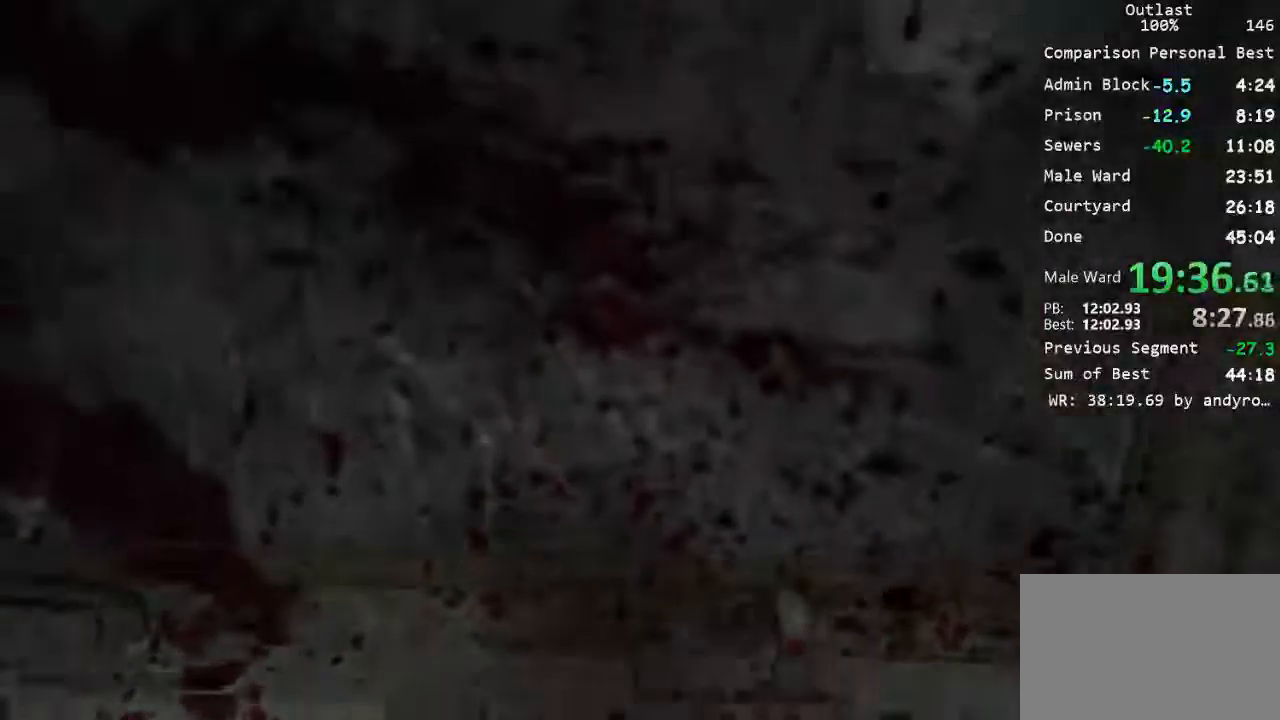
{"keys": ["a", "shift"], "mouse": [], "events": []}
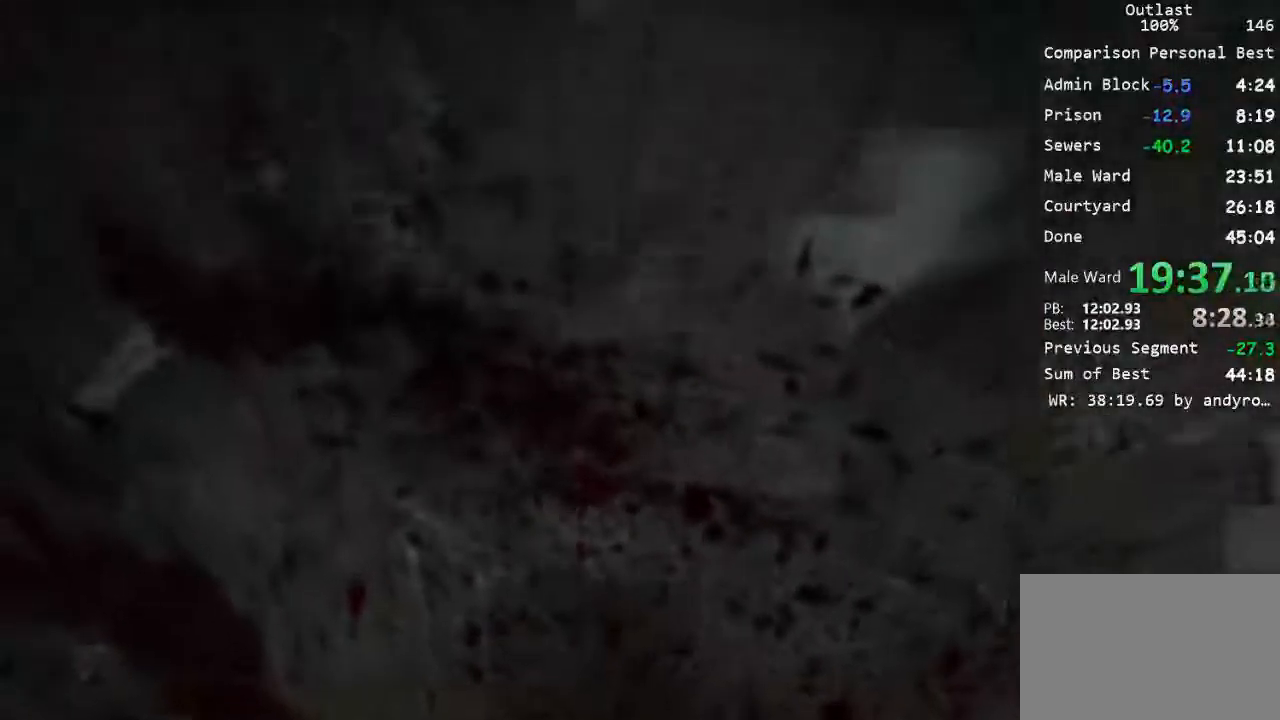
{"keys": ["a", "shift"], "mouse": [], "events": []}
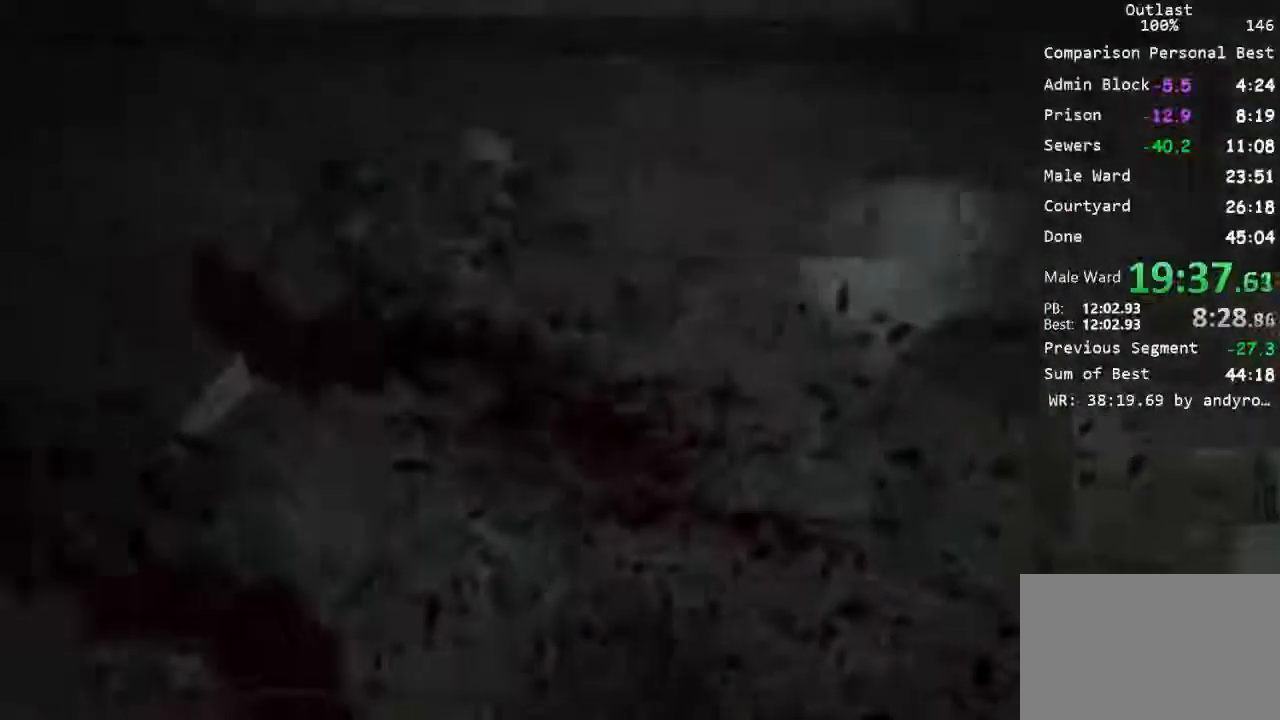
{"keys": ["a", "shift", "w"], "mouse": [], "events": [[167, "w", "down"], [300, "mouse_right", "down"], [467, "mouse_right", "up"]]}